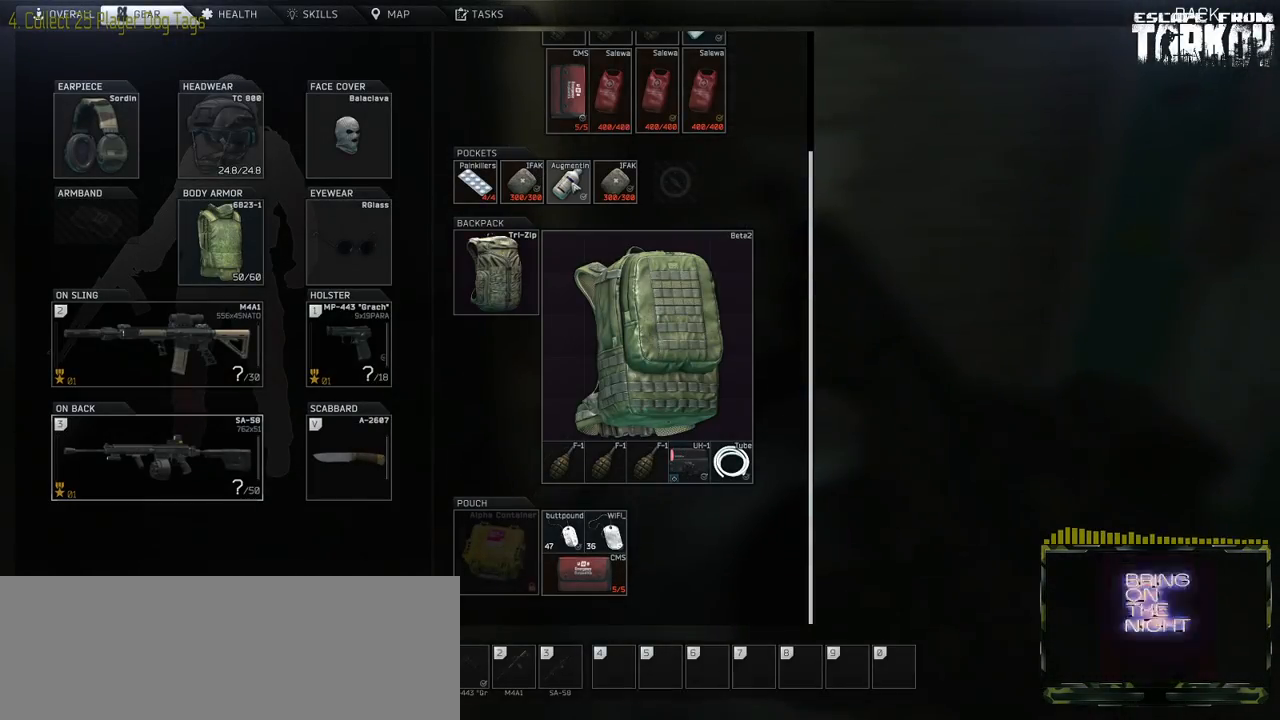
Gameplay with keyboard and mouse; each line is a JSON object with the keys and mouse buttons held at the frame after it. "events" lists presses ("down") and releases ("up") of "0", "1", "2", "3", "4", "5", "6", "7", "8", "9", "a", "alt_l", "alt_r", "b", "c", "caps_lock", "ctrl_l", "ctrl_r", "d", "down", "e", "escape", "f1", "f10", "f11", "f12", "f2", "f3", "f4", "f5", "f6", "f7", "f8", "f9", "g", "h", "i", "j", "k", "l", "left", "m", "n", "o", "p", "q", "r", "return", "right", "s", "shift_l", "shift_r", "space", "super", "t", "tab", "tilde", "u", "up", "v", "w", "x", "y", "z" and "mouse_wheel" between this image and that frame as [ms after this image, input, new state], when the widget could be followed in between. "mouse_wheel" = the "wheel" button of the "mouse" list. No other keys are recorded. "wheel" means that the mouse wheel is clicked or scrolled. Mouse movement is not recorded. Not read: f.
{"keys": [], "mouse": [], "events": []}
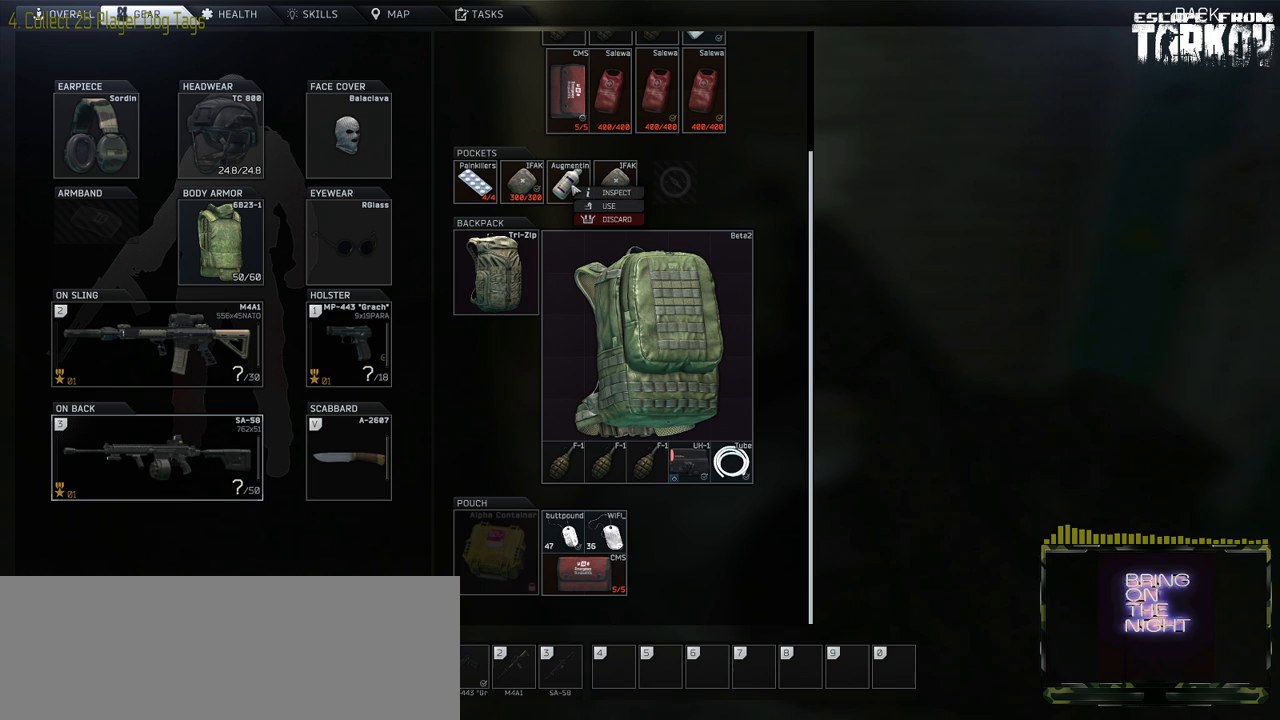
{"keys": [], "mouse": [], "events": []}
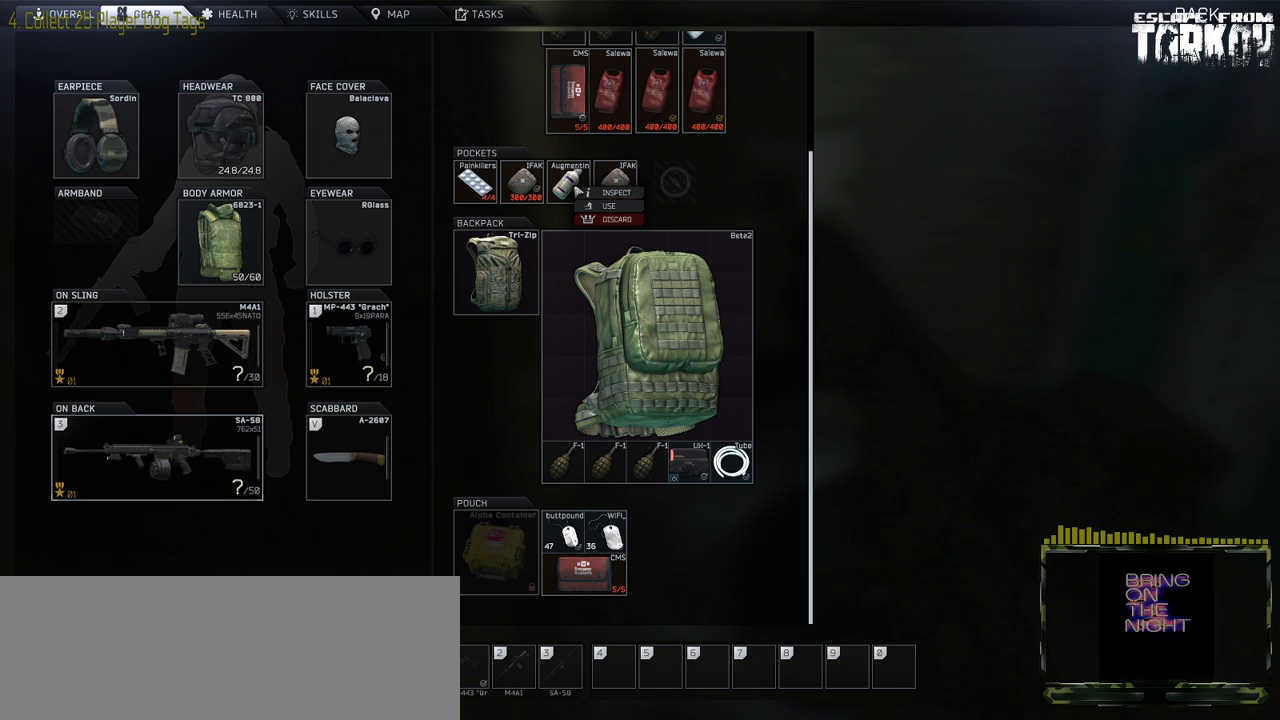
{"keys": [], "mouse": [], "events": []}
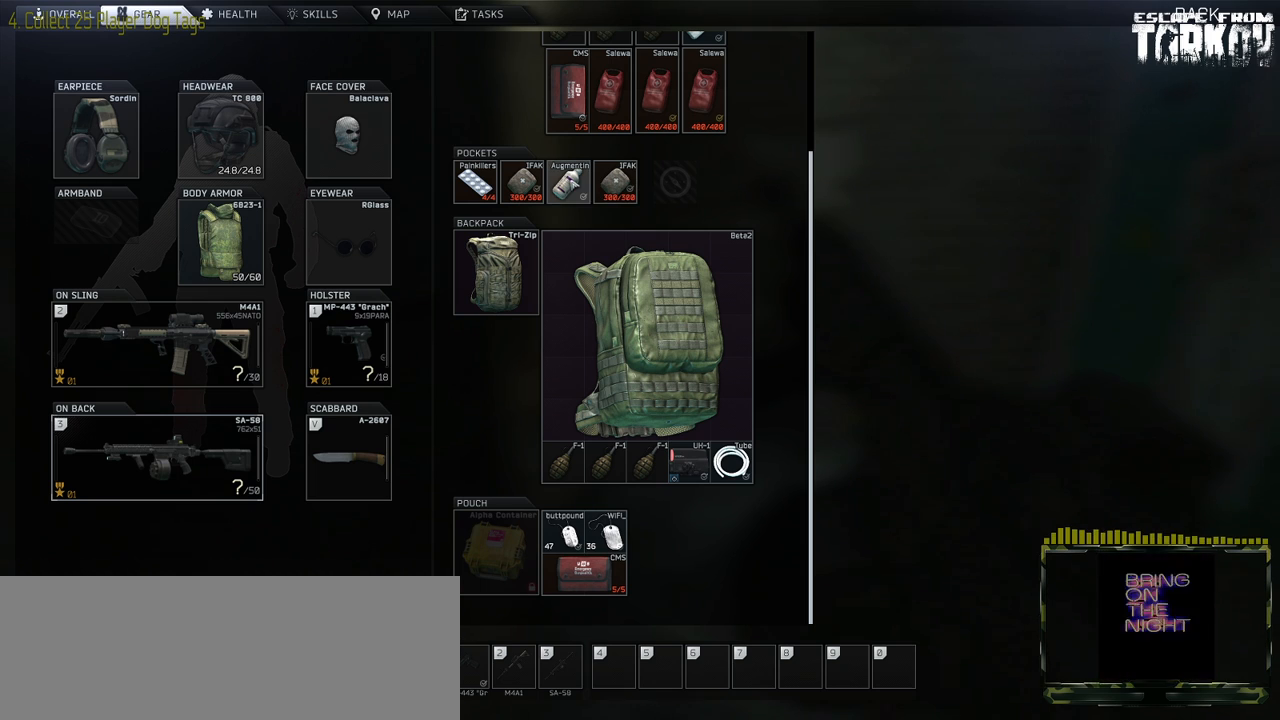
{"keys": [], "mouse": [], "events": []}
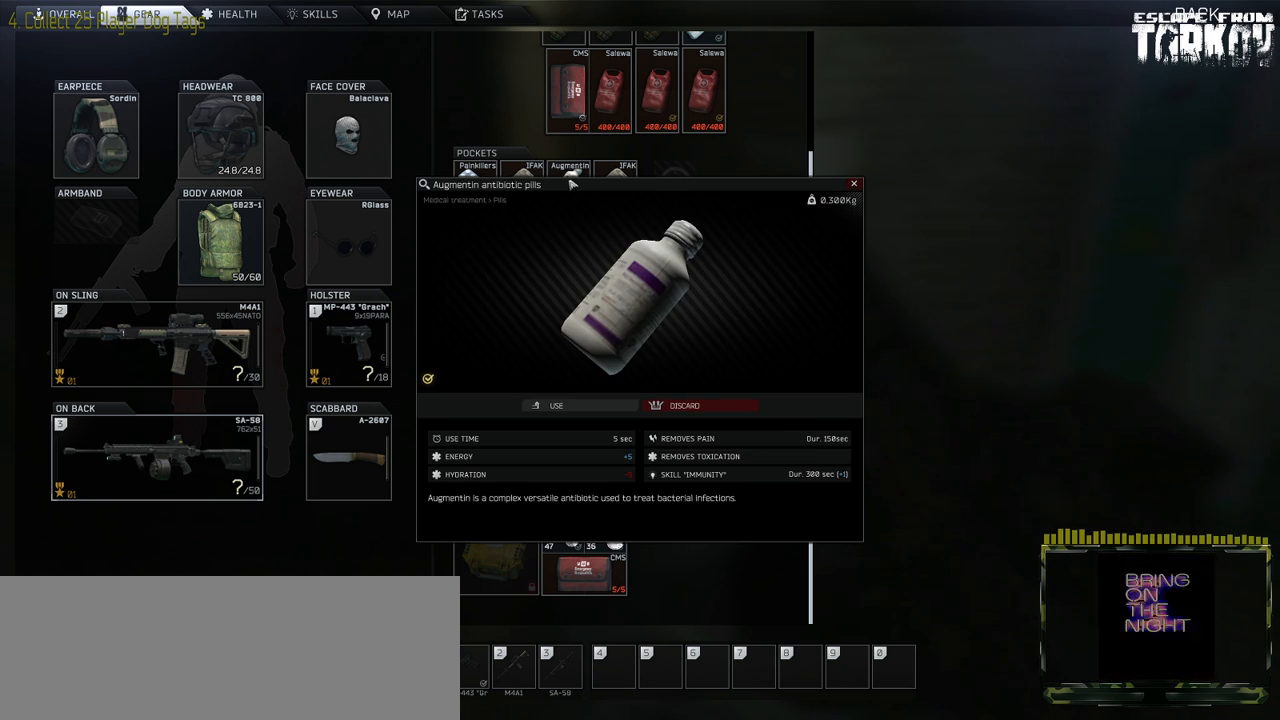
{"keys": [], "mouse": [], "events": []}
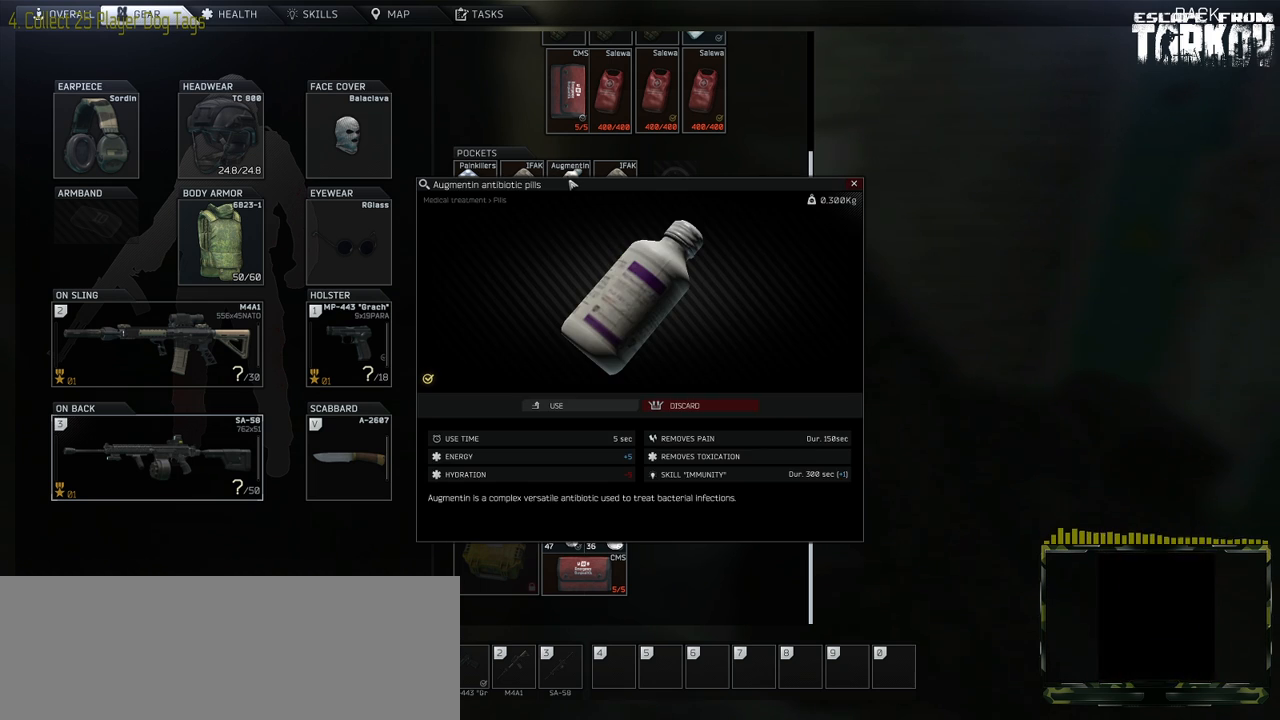
{"keys": [], "mouse": [], "events": []}
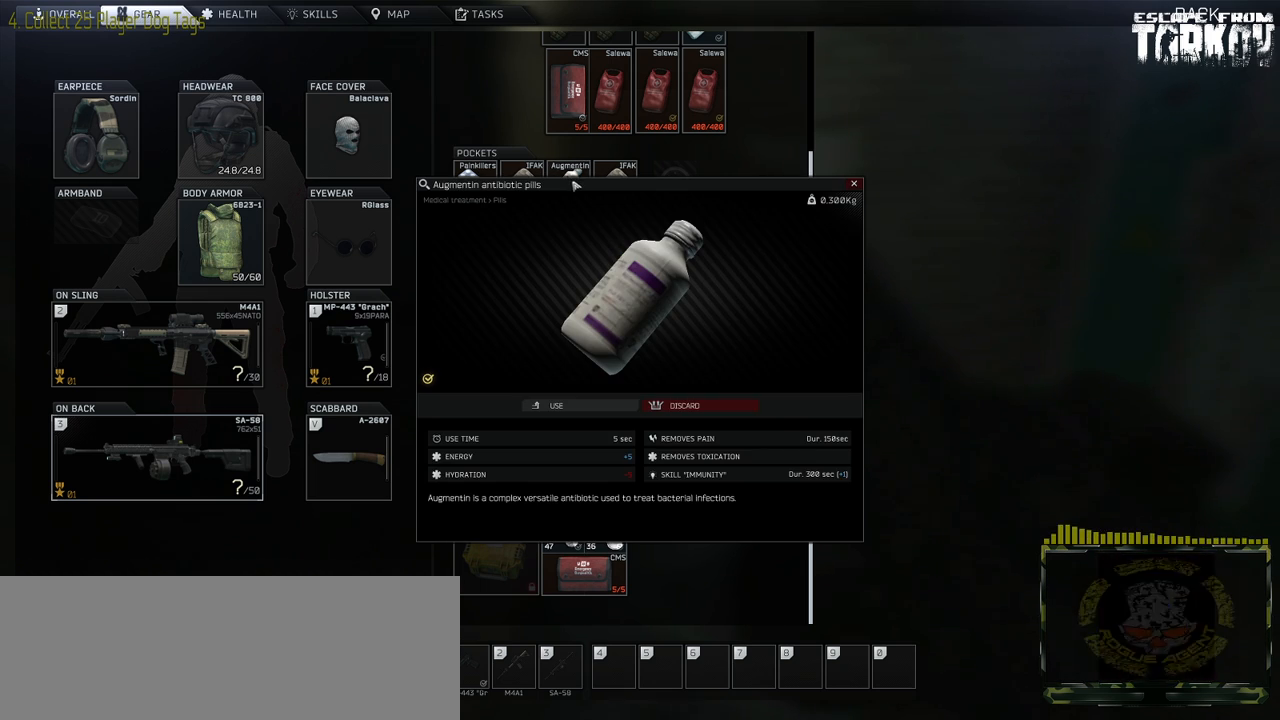
{"keys": [], "mouse": [], "events": [[433, "escape", "down"], [483, "escape", "up"]]}
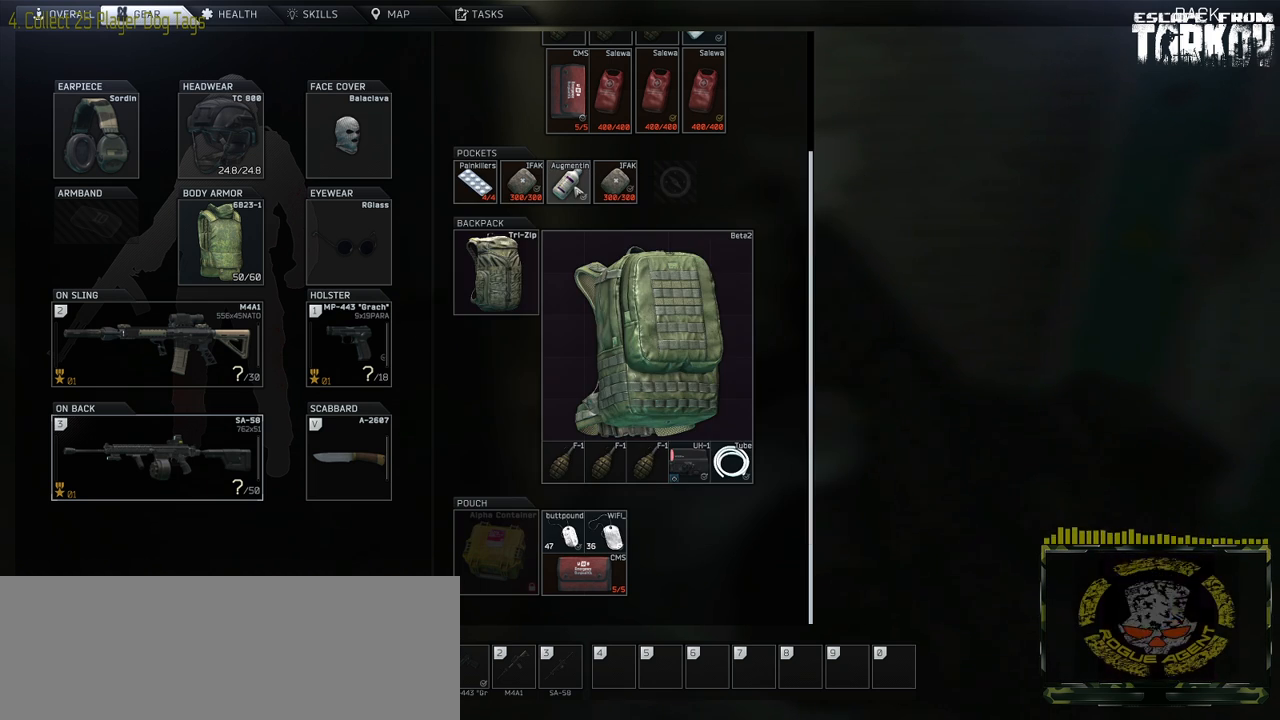
{"keys": [], "mouse": [], "events": []}
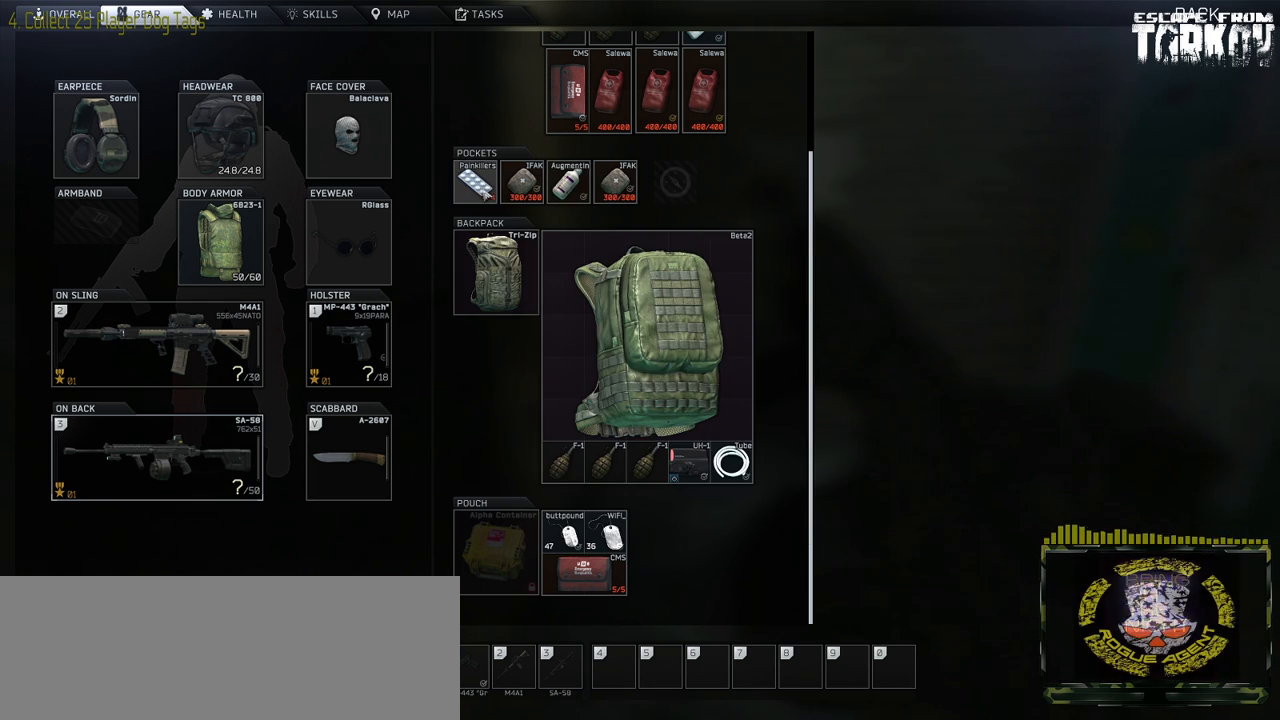
{"keys": [], "mouse": [], "events": []}
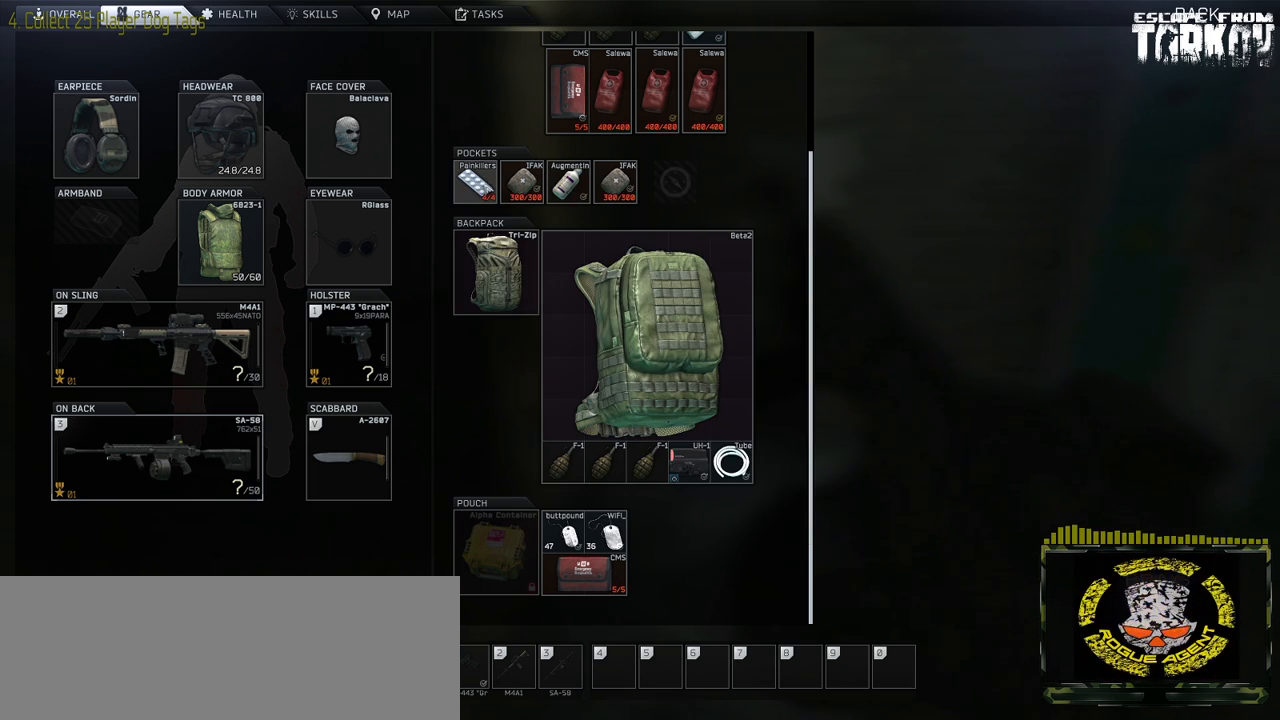
{"keys": [], "mouse": [], "events": []}
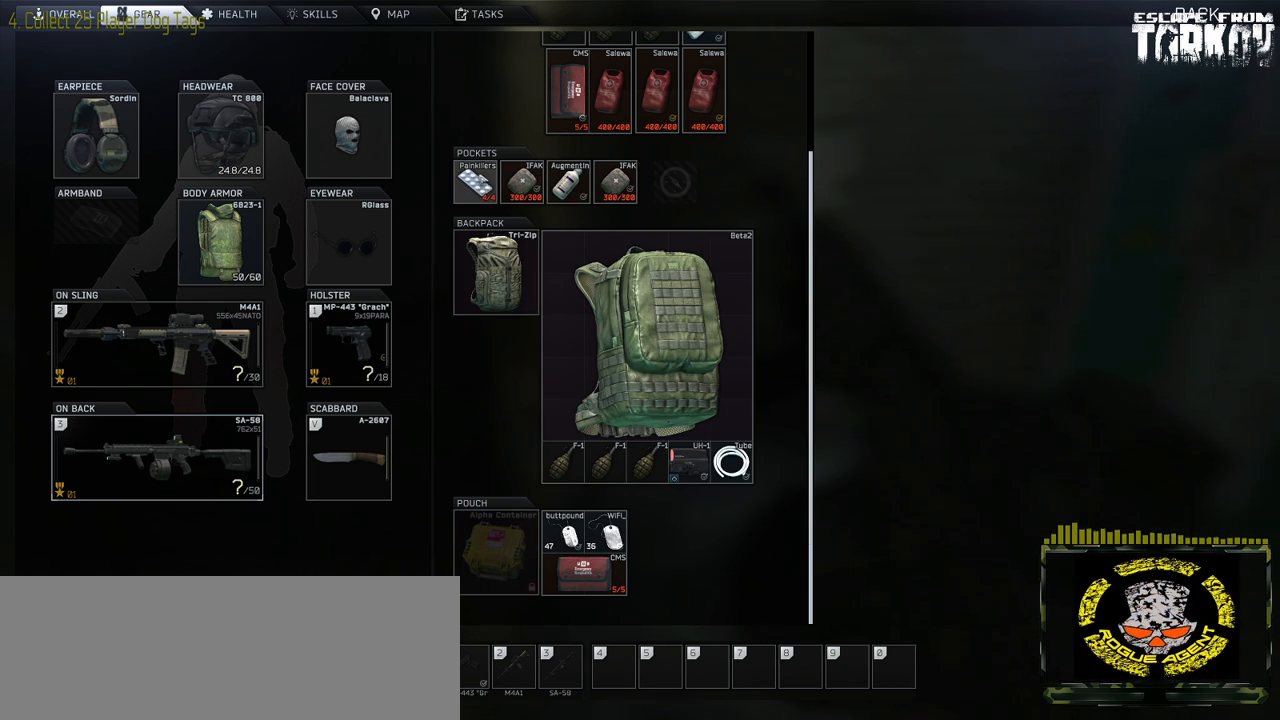
{"keys": [], "mouse": [], "events": []}
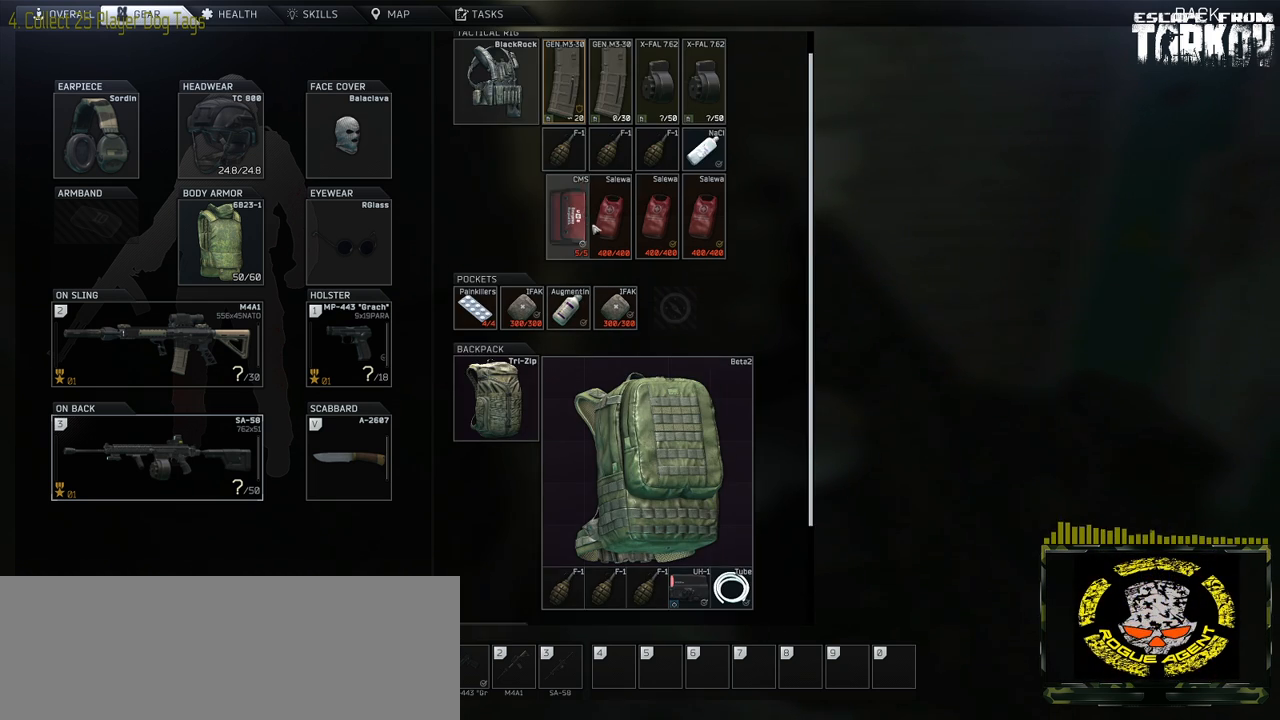
{"keys": [], "mouse": [], "events": []}
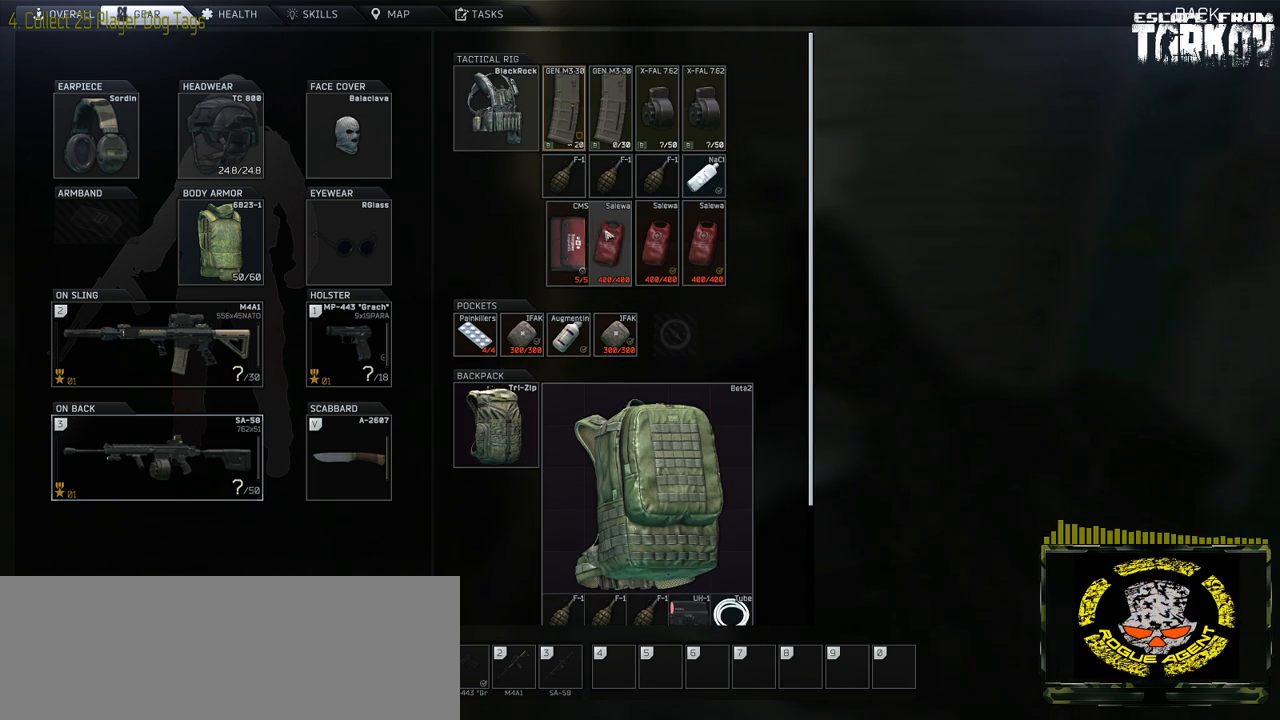
{"keys": [], "mouse": [], "events": []}
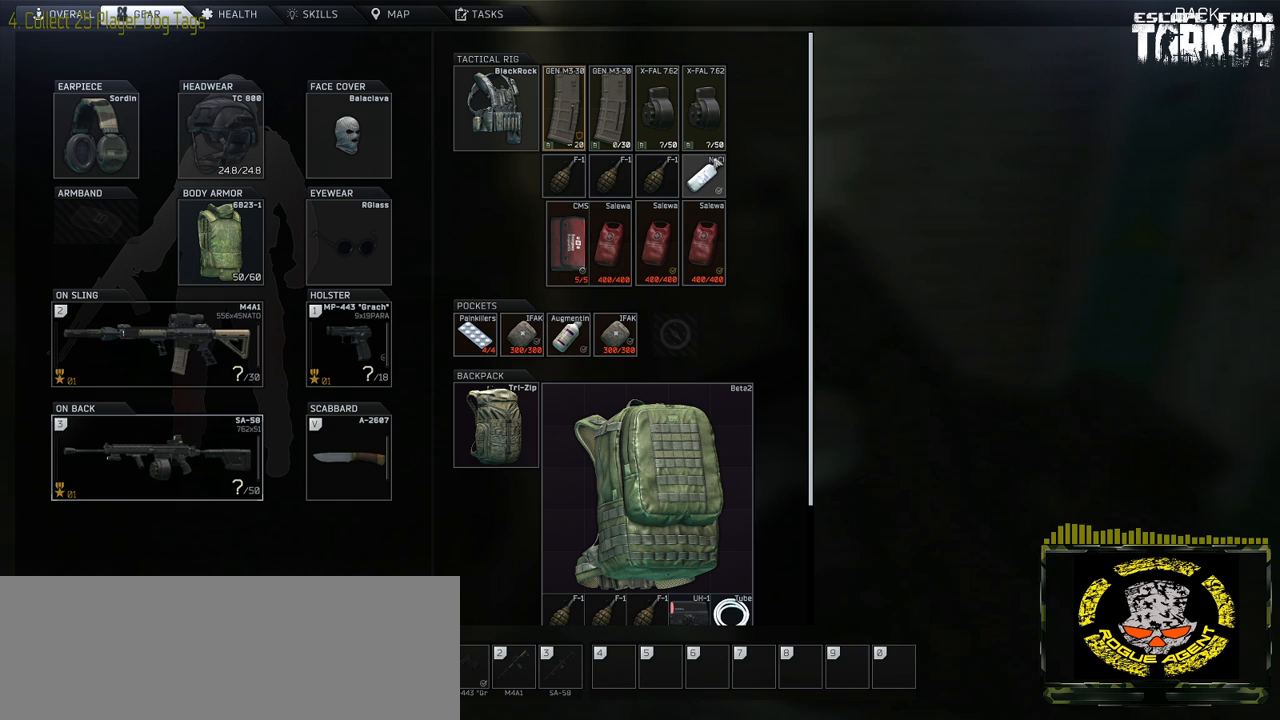
{"keys": [], "mouse": [], "events": []}
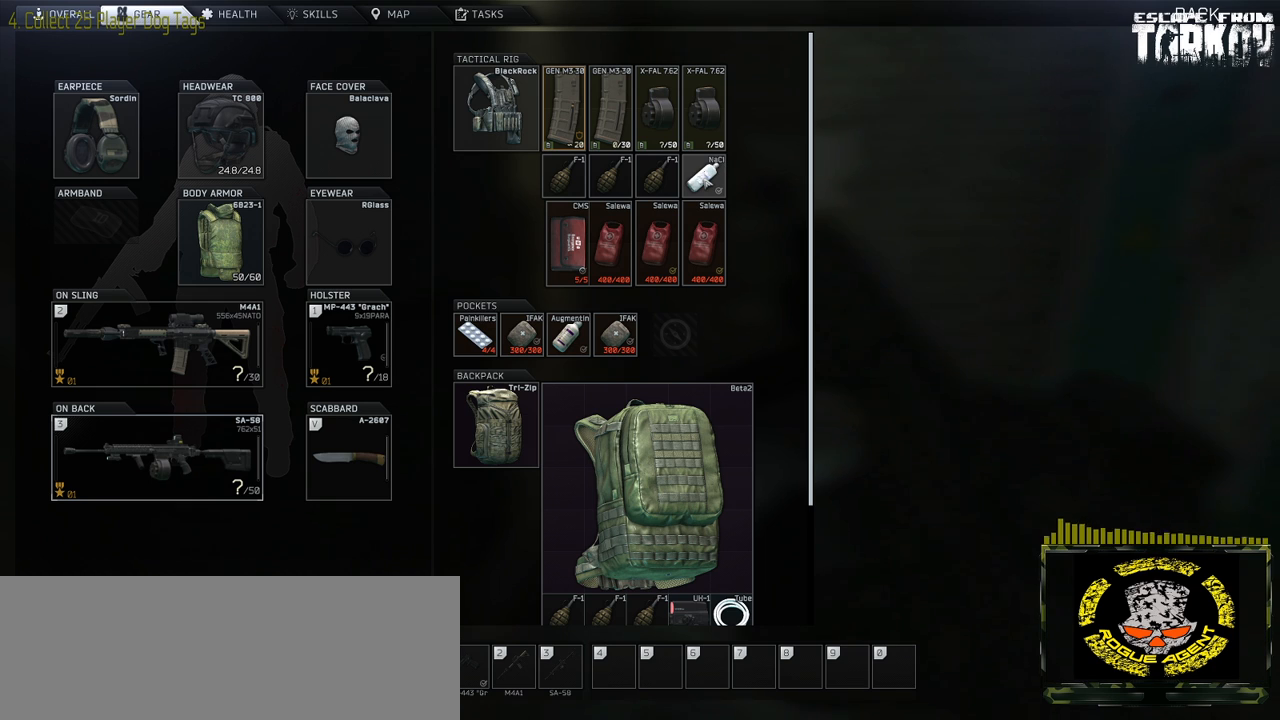
{"keys": [], "mouse": [], "events": []}
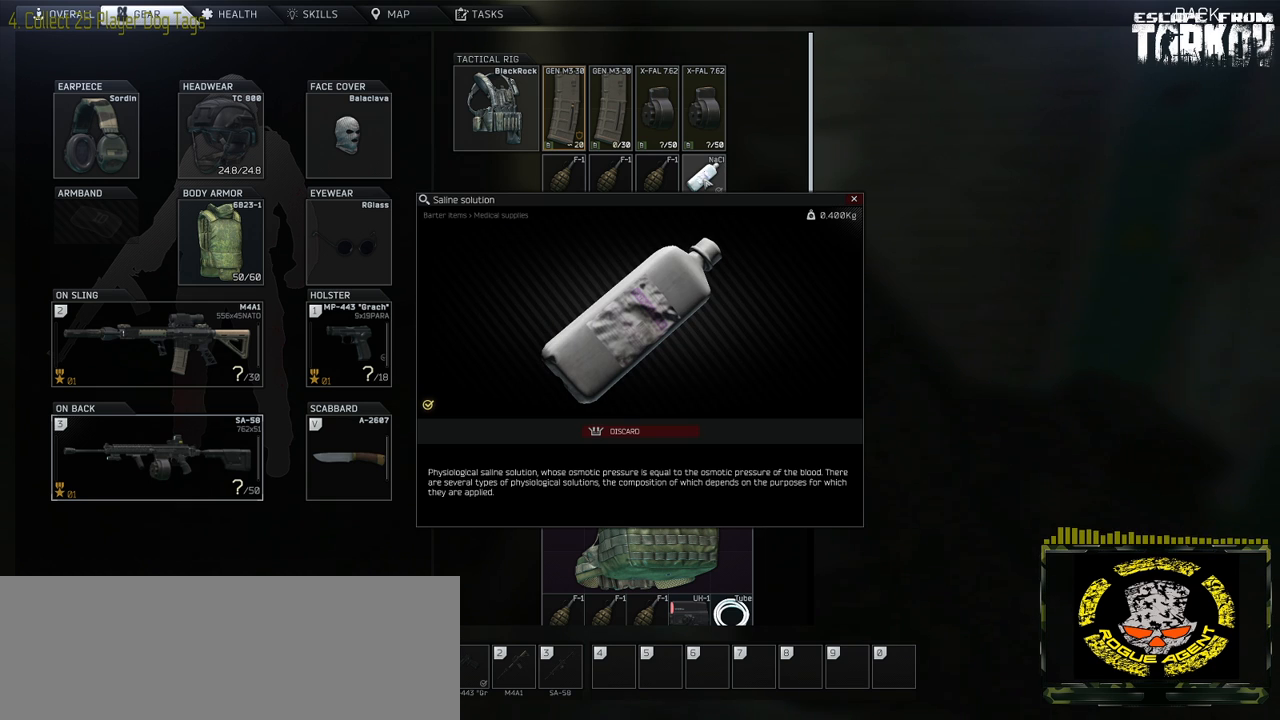
{"keys": [], "mouse": [], "events": []}
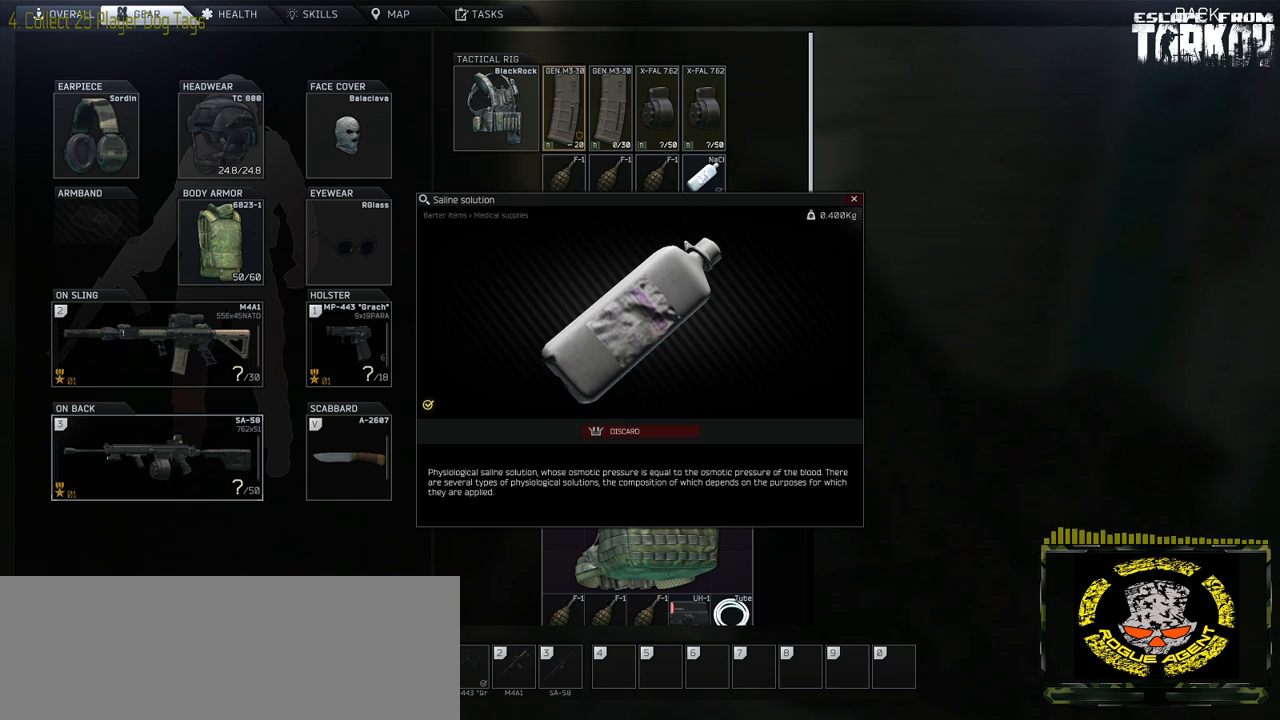
{"keys": [], "mouse": [], "events": []}
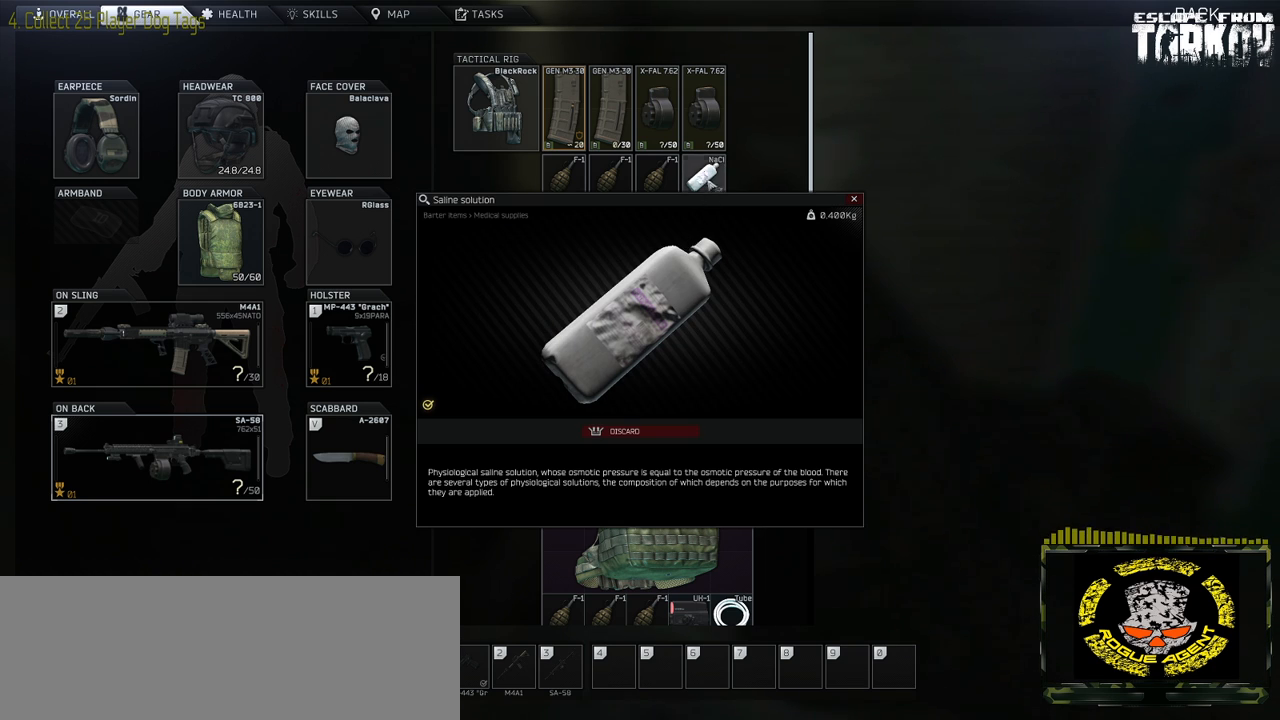
{"keys": [], "mouse": [], "events": [[117, "escape", "down"], [133, "escape", "up"], [150, "escape", "down"], [183, "escape", "up"]]}
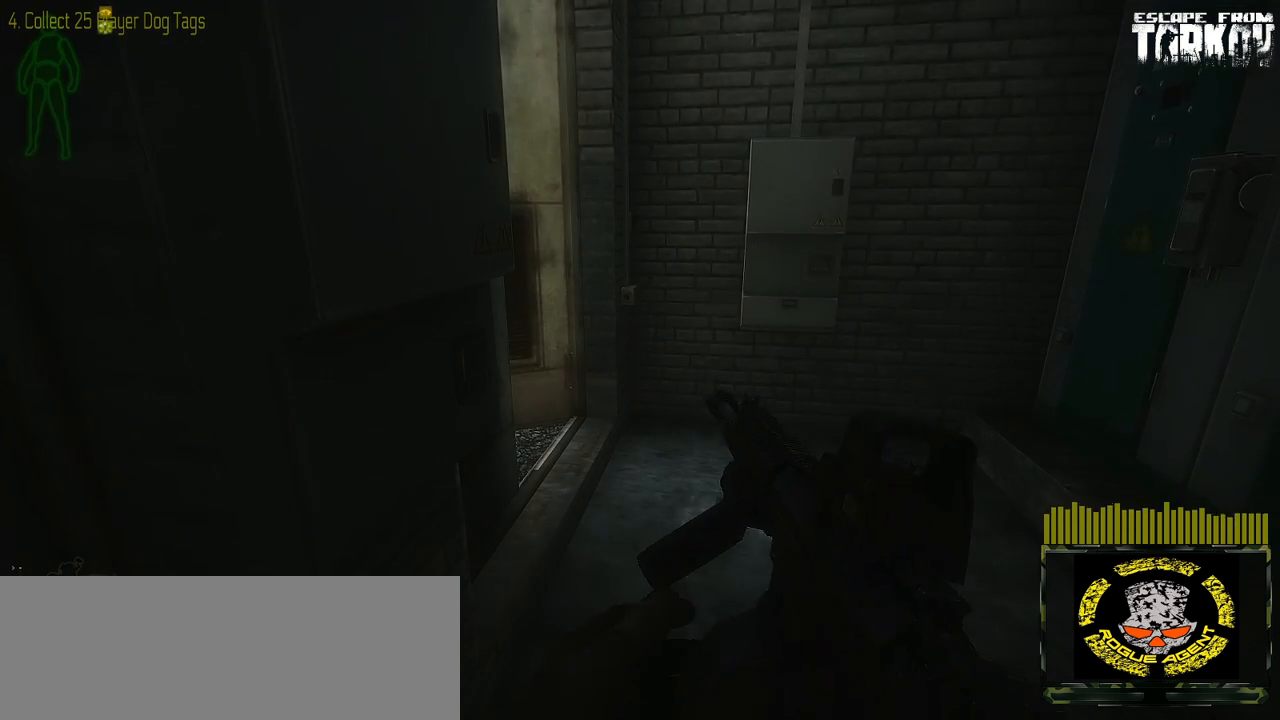
{"keys": ["tab"], "mouse": [], "events": [[450, "tab", "down"]]}
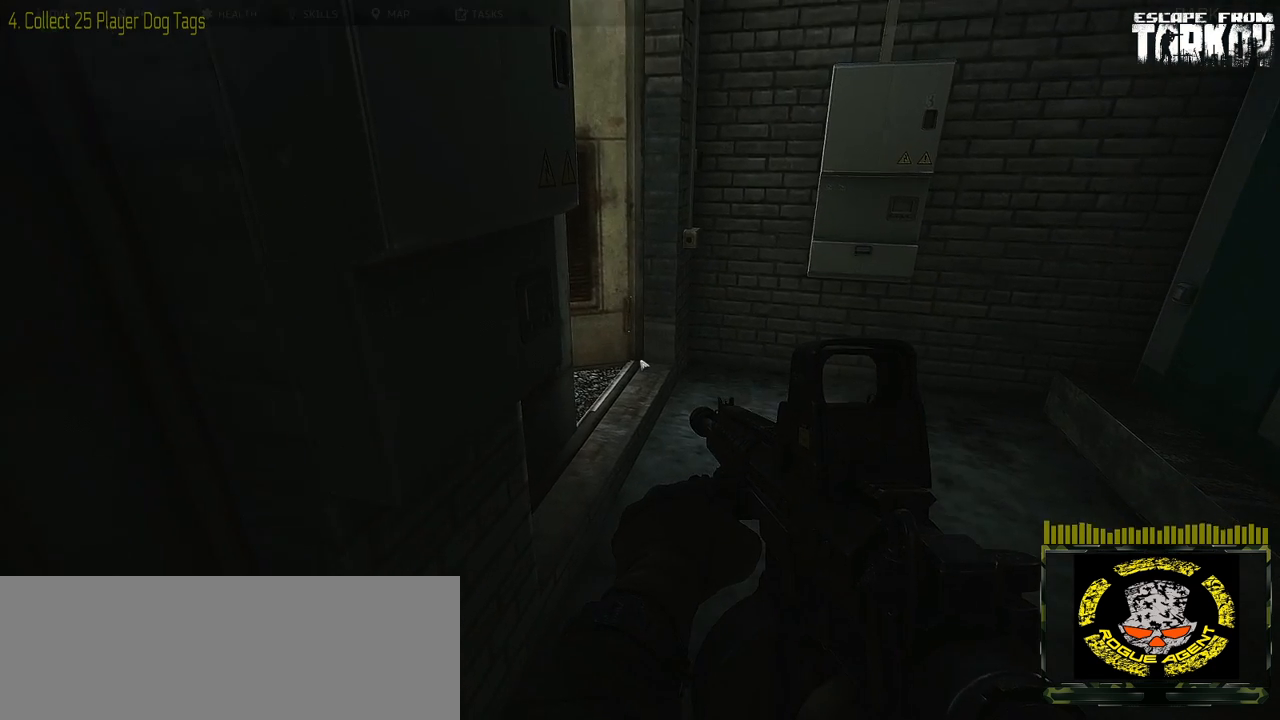
{"keys": [], "mouse": [], "events": [[100, "tab", "up"]]}